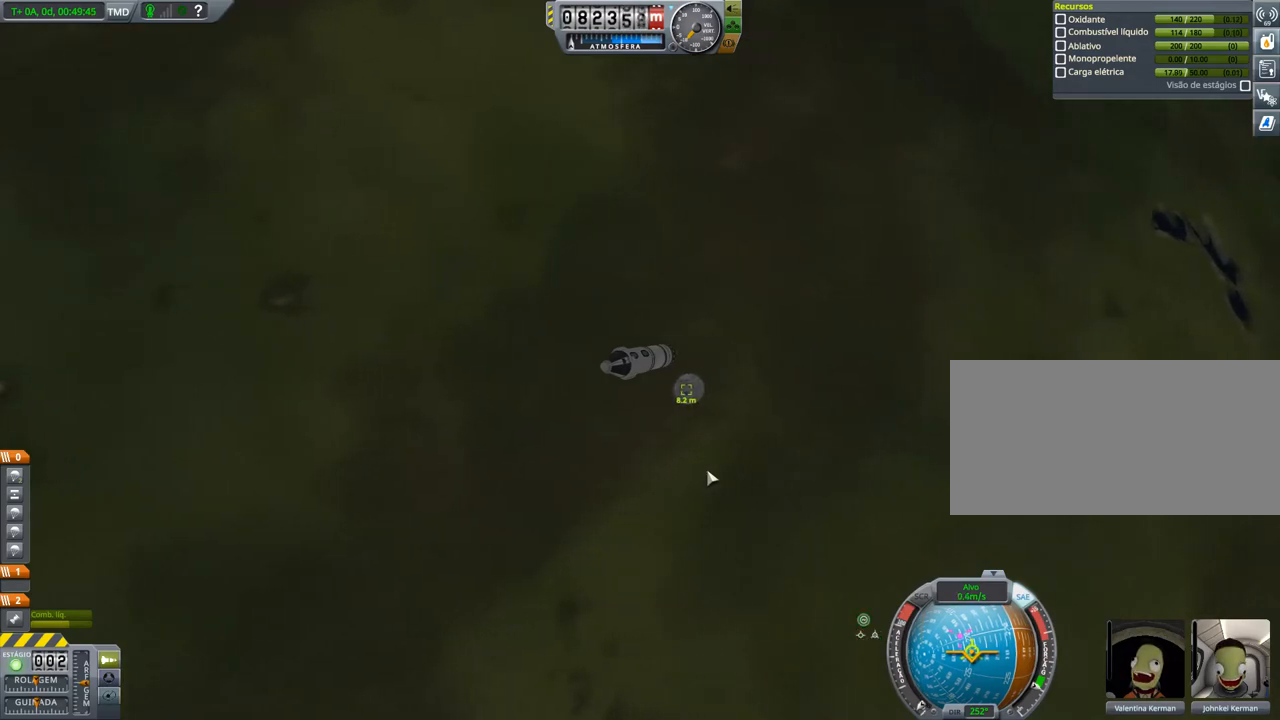
Gameplay with keyboard; each line is a JSON object with the keys held at the frame after it. "events" lists presses ("down") and releases ("up") of "a", "alt", "caps_lock", "ctrl", "d", "down", "e", "h", "i", "j", "k", "l", "left", "n", "q", "right", "s", "space", "up", "w", "x" and "z" between this image and that frame as [ms after this image, input, new state], when the widget could be followed in between. No other keys are recorded. Mouse input is not recorded. Not read: other_keys.
{"keys": ["x"], "events": [[500, "x", "down"]]}
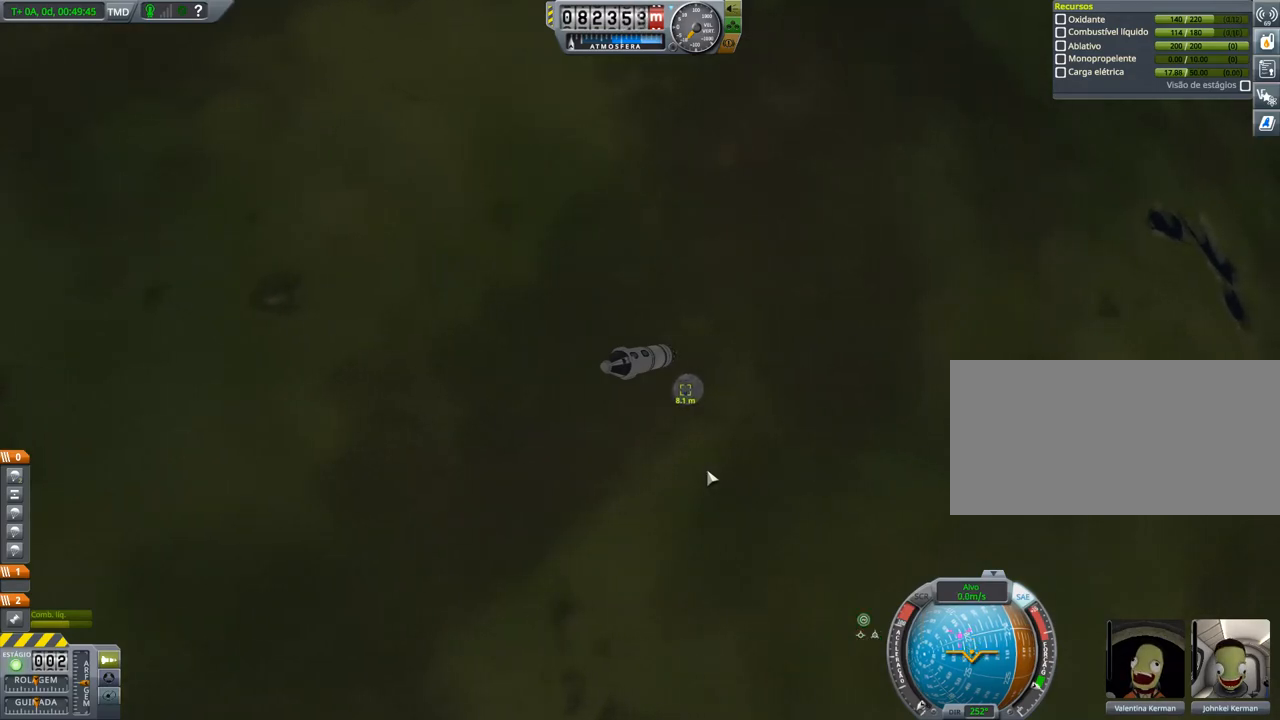
{"keys": [], "events": [[34, "x", "up"]]}
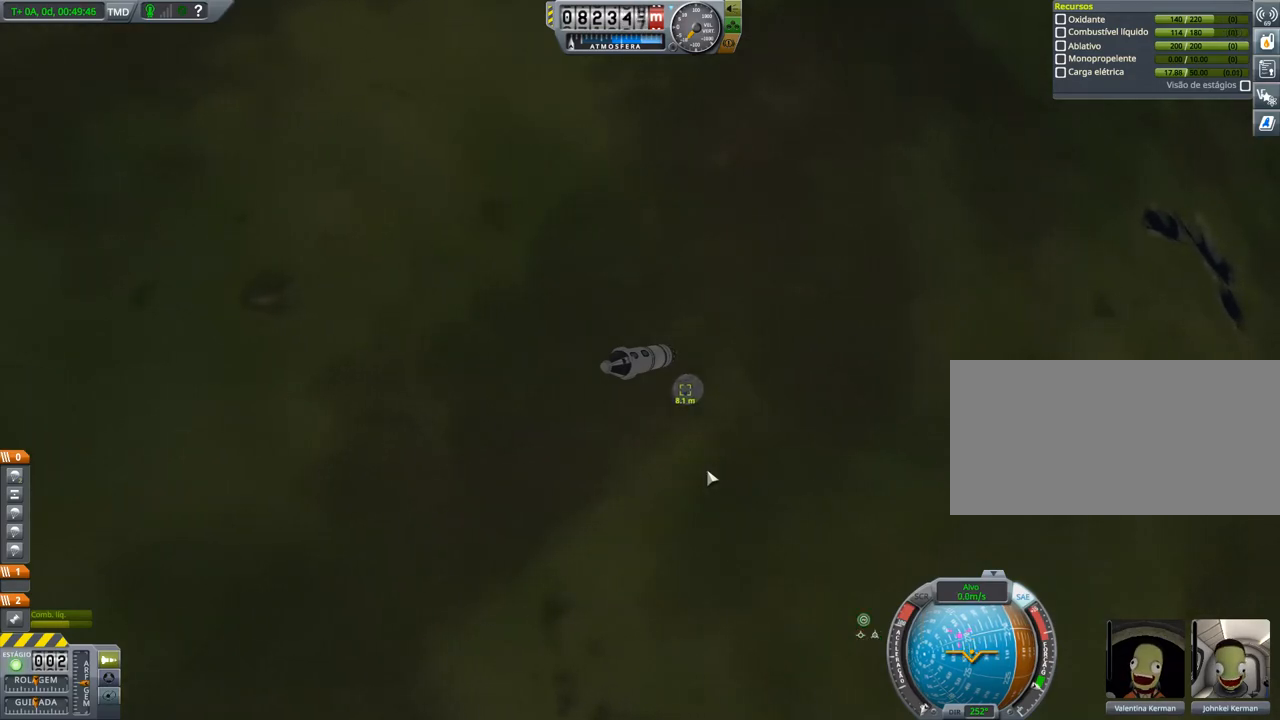
{"keys": ["right"], "events": [[433, "right", "down"]]}
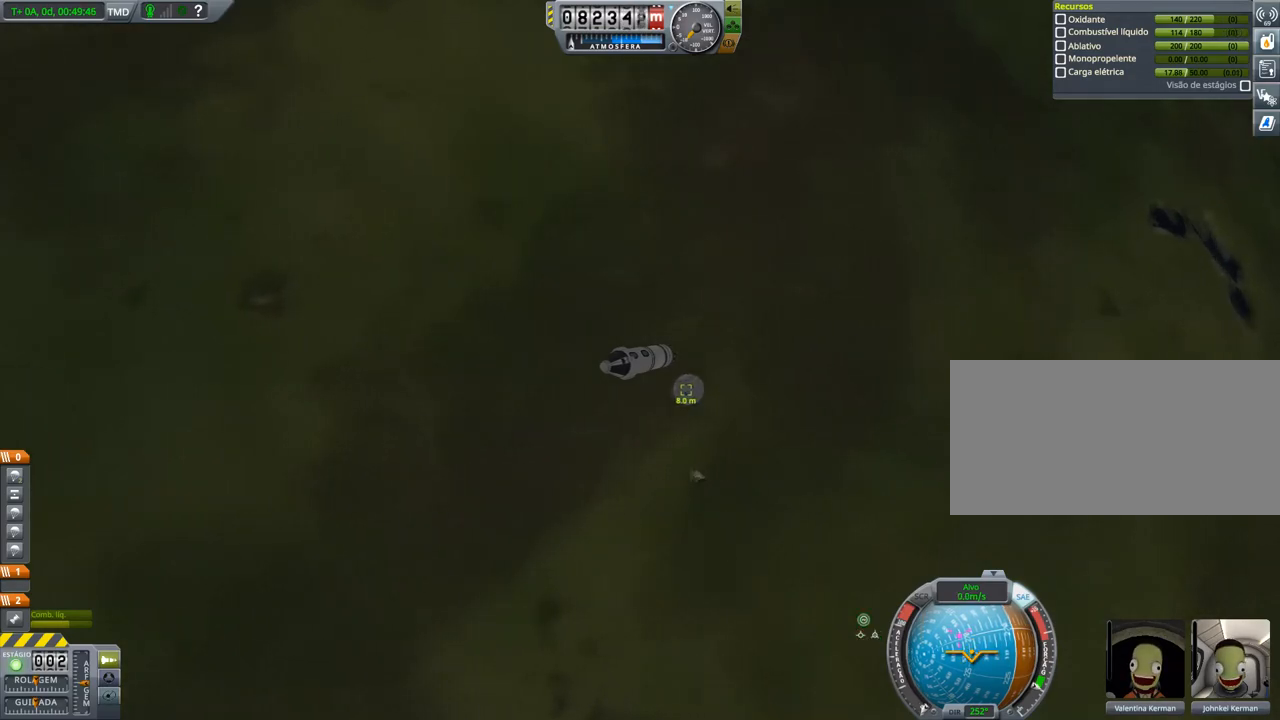
{"keys": ["right"], "events": [[234, "right", "up"], [501, "right", "down"]]}
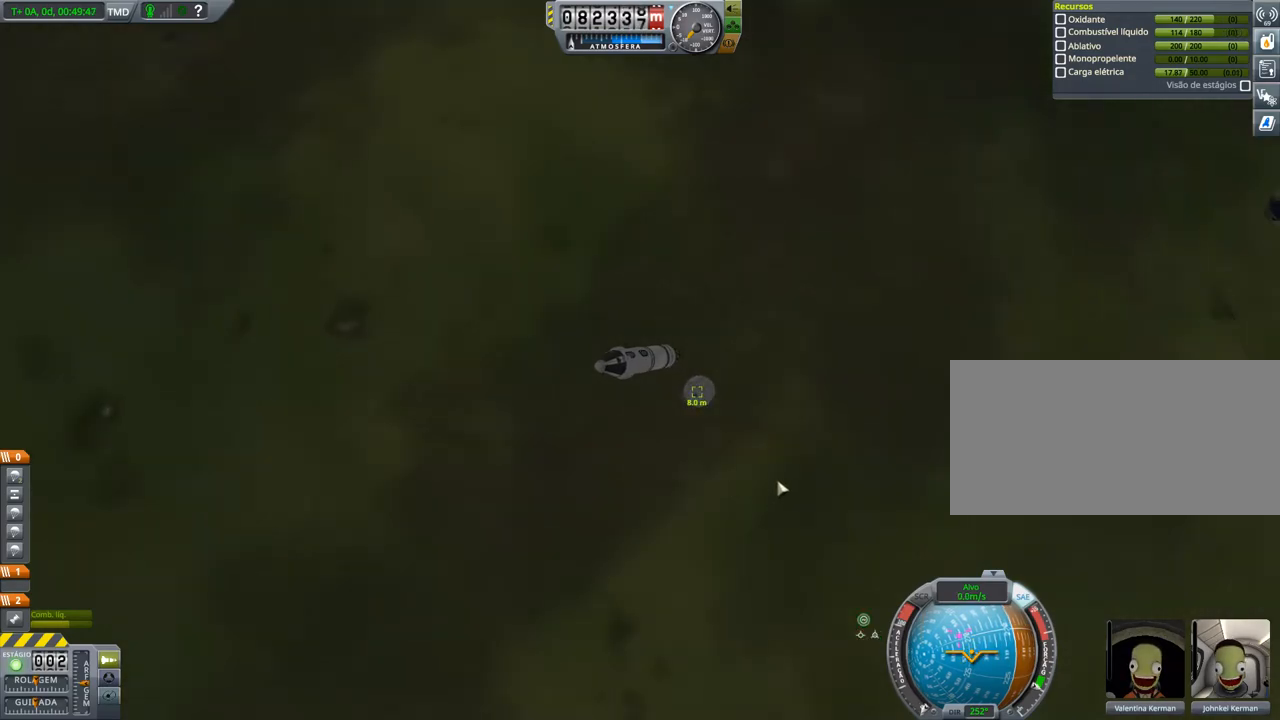
{"keys": [], "events": [[250, "right", "up"]]}
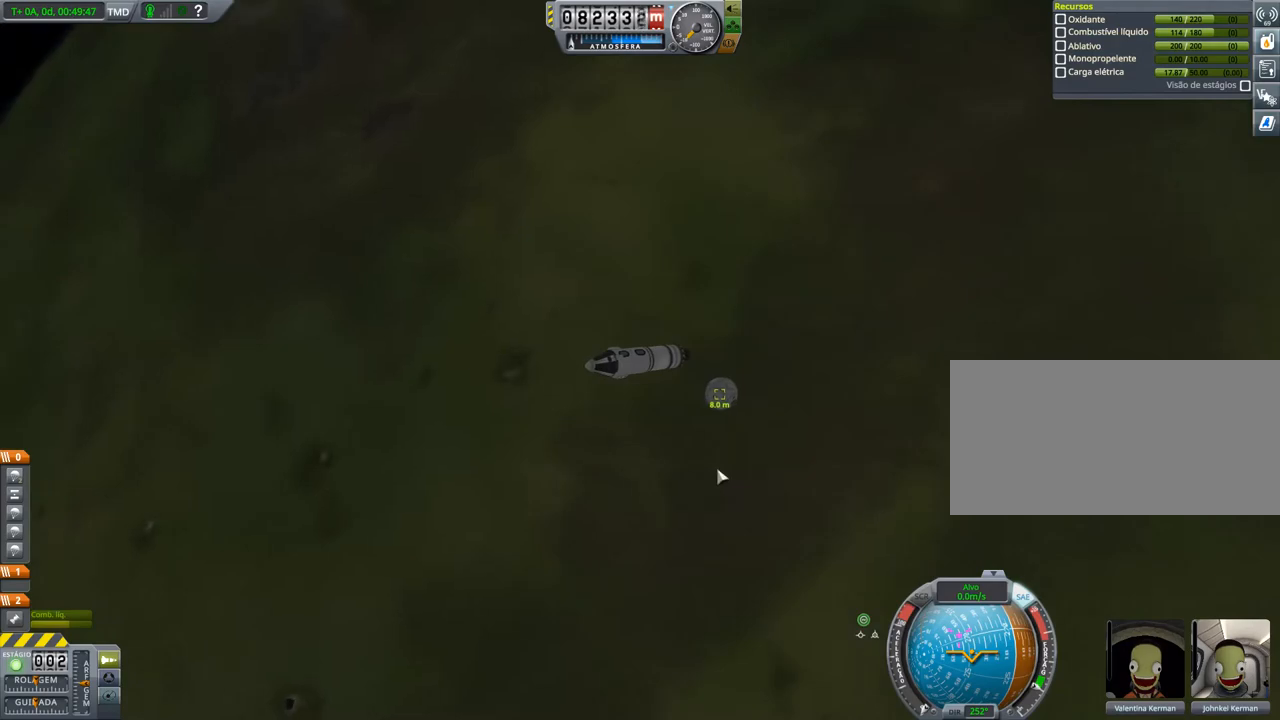
{"keys": ["right"], "events": [[484, "right", "down"]]}
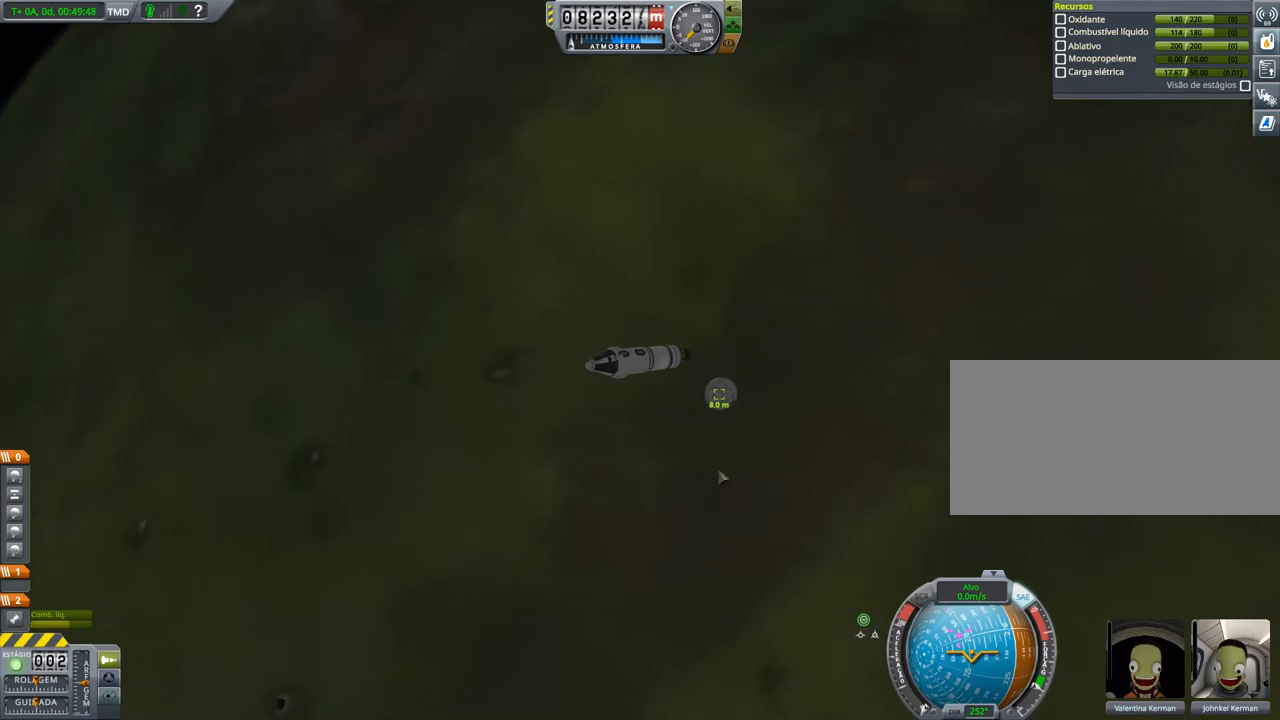
{"keys": ["right"], "events": [[233, "right", "up"], [500, "right", "down"]]}
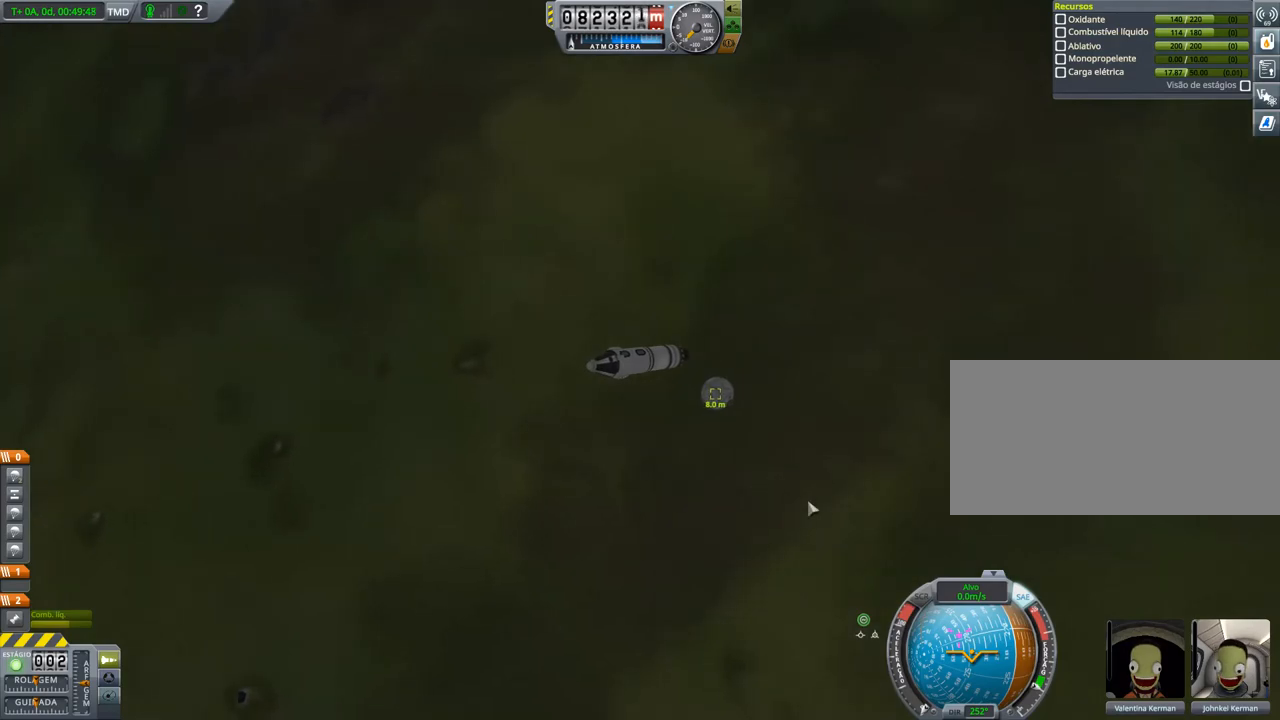
{"keys": [], "events": [[250, "right", "up"]]}
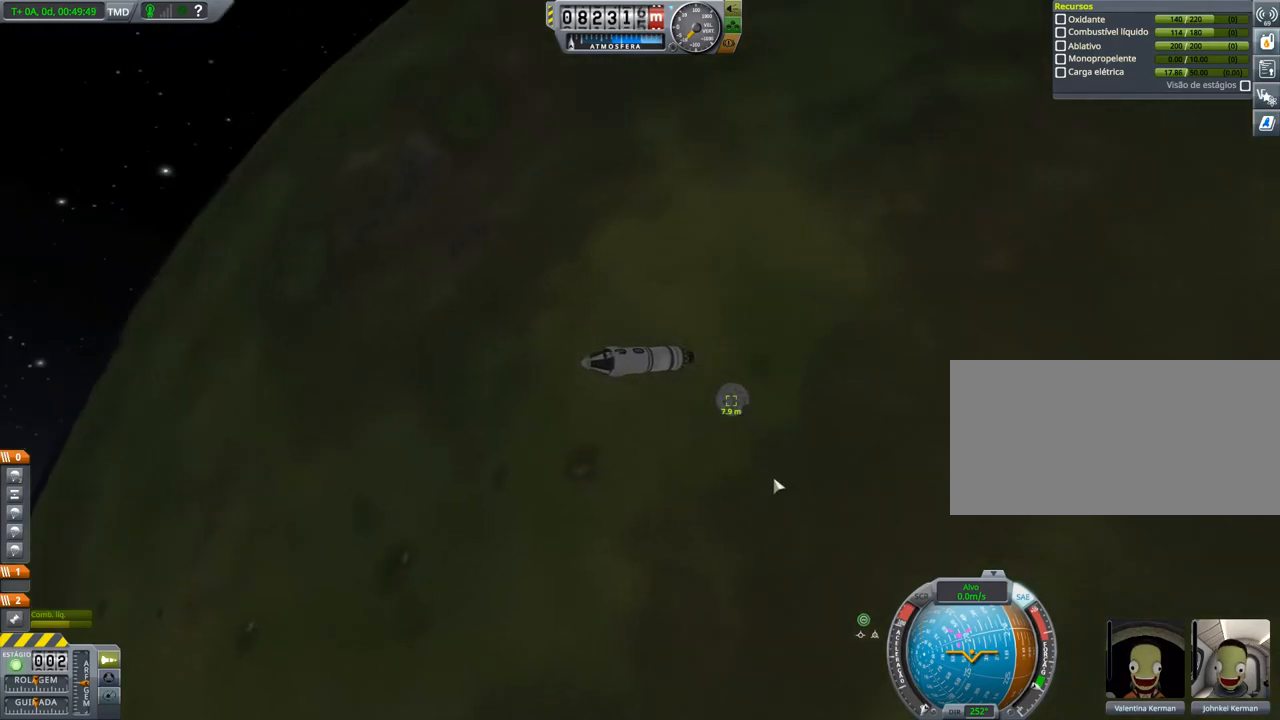
{"keys": [], "events": [[50, "right", "down"], [317, "right", "up"]]}
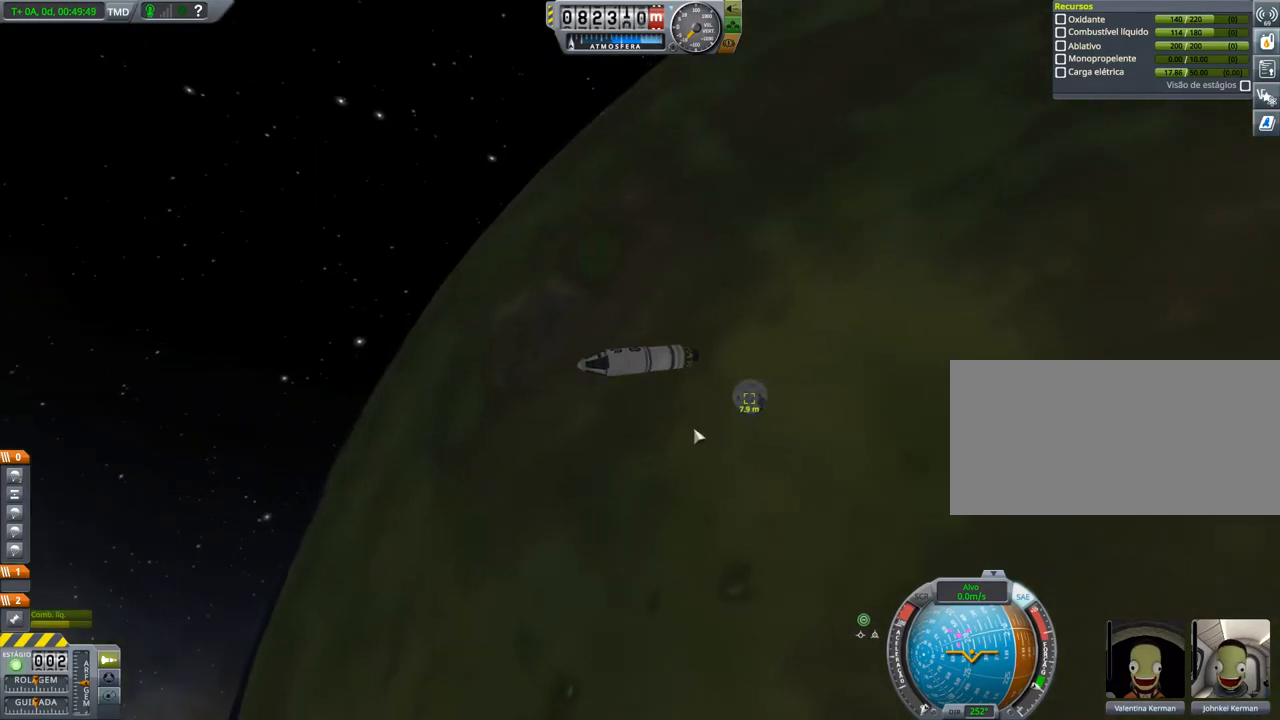
{"keys": [], "events": []}
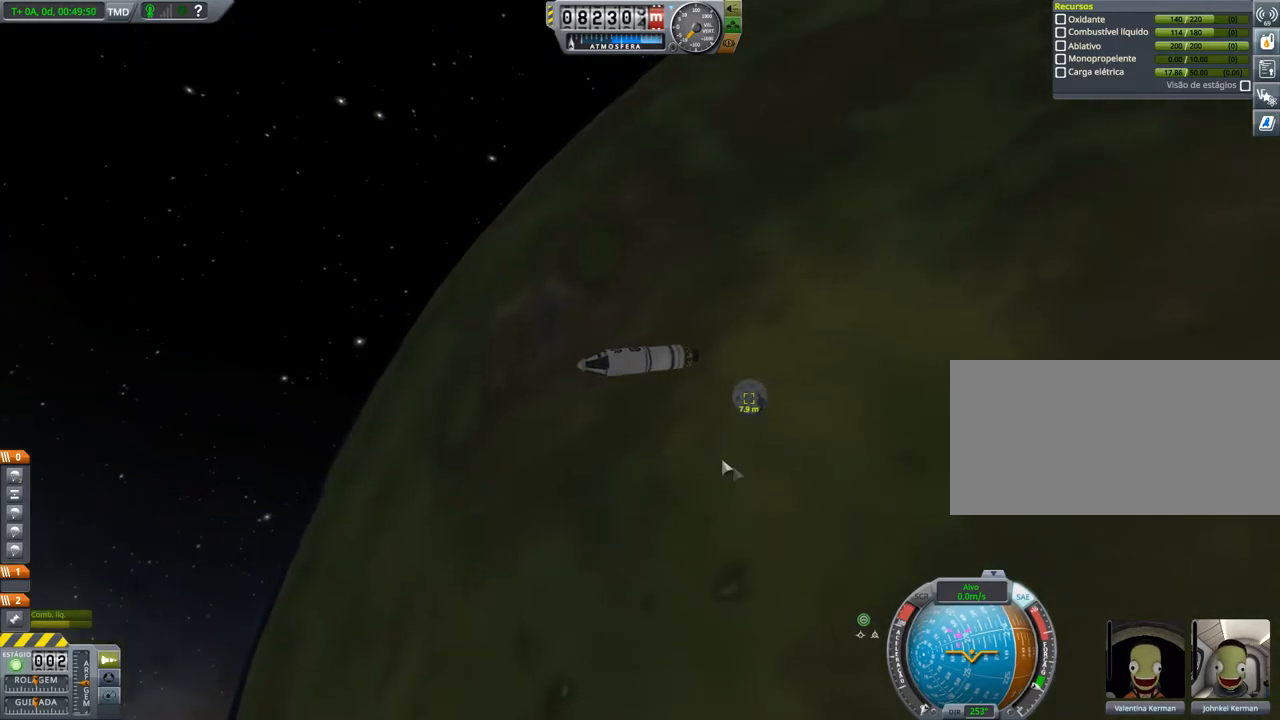
{"keys": ["right"], "events": [[267, "right", "down"]]}
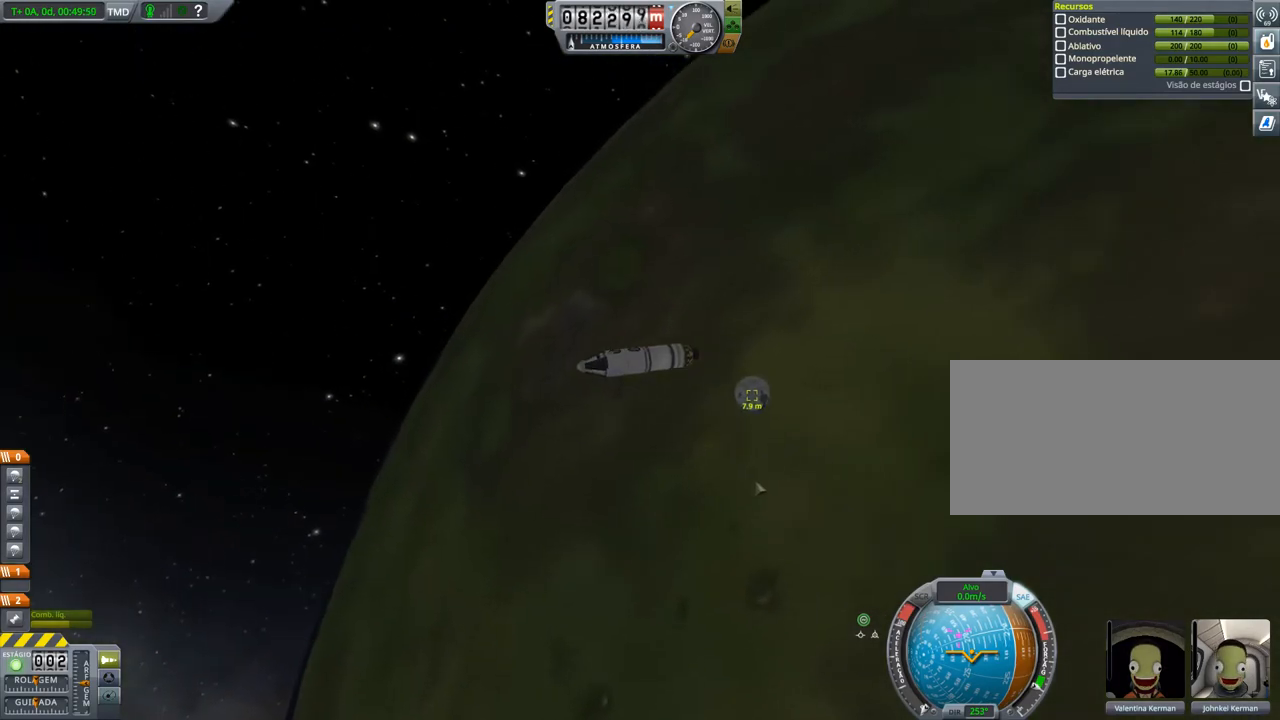
{"keys": ["up"], "events": [[150, "right", "up"], [417, "up", "down"]]}
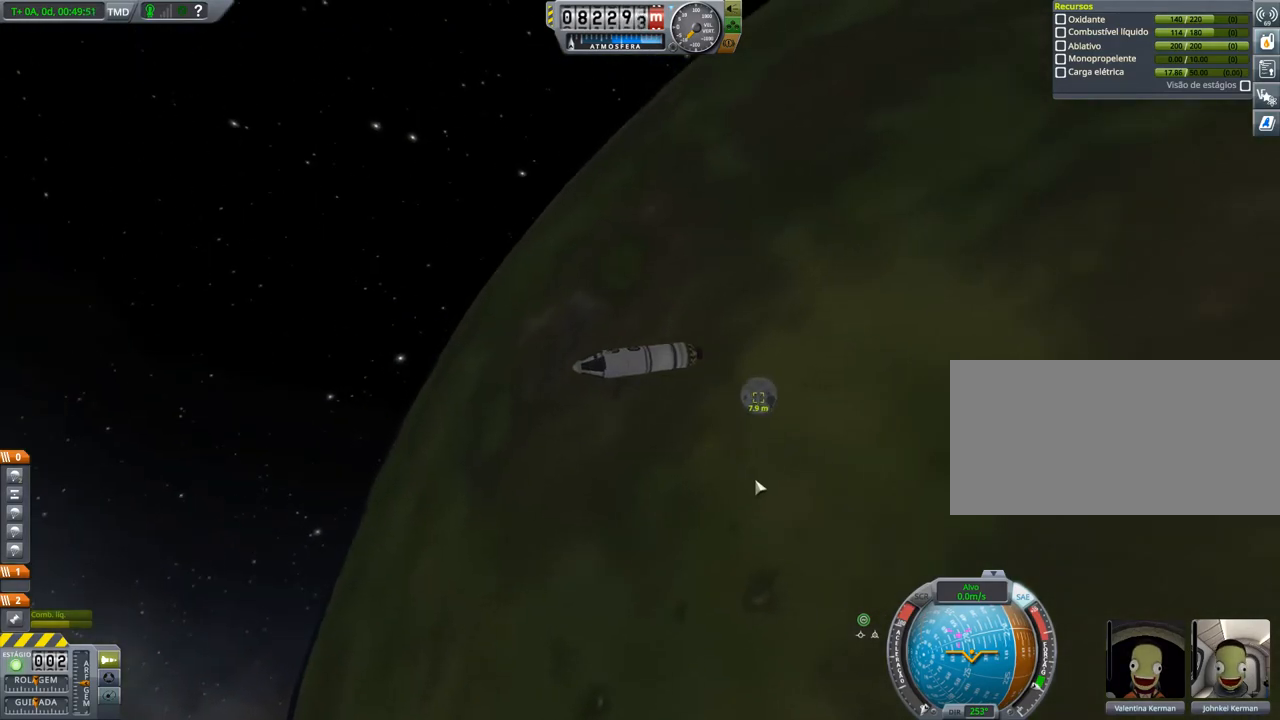
{"keys": [], "events": [[83, "up", "up"], [117, "up", "down"], [184, "up", "up"]]}
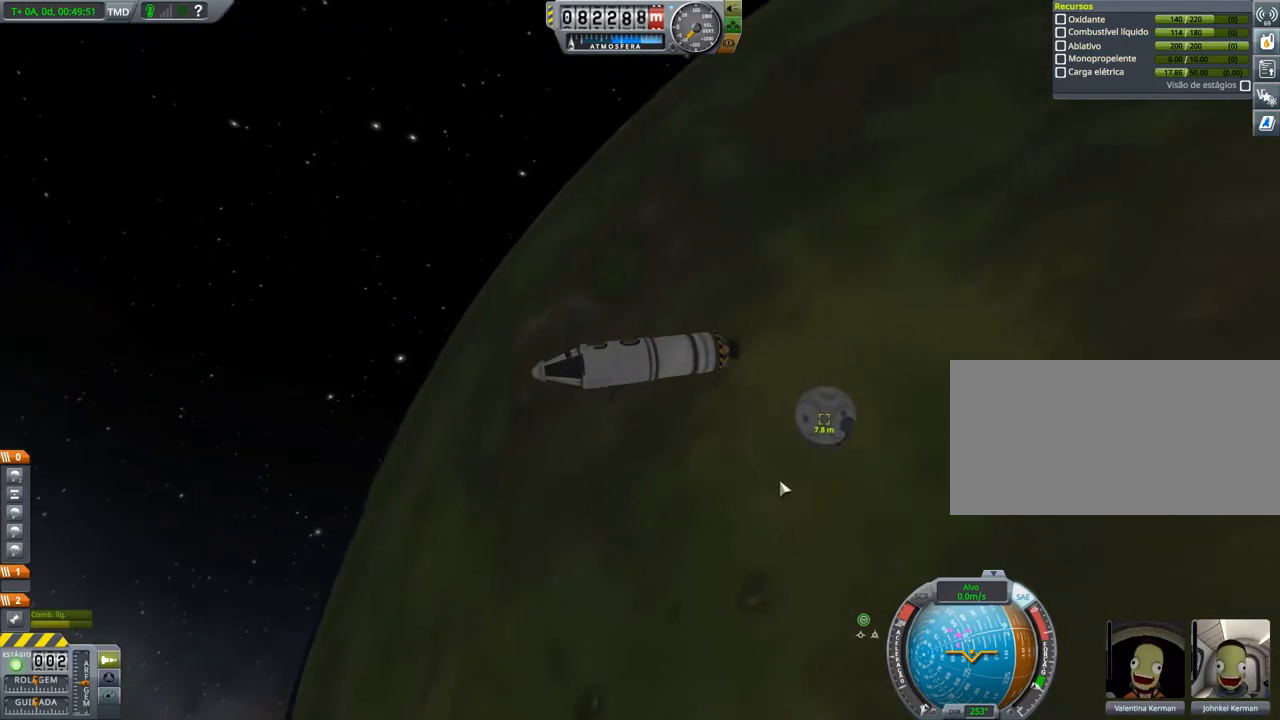
{"keys": [], "events": []}
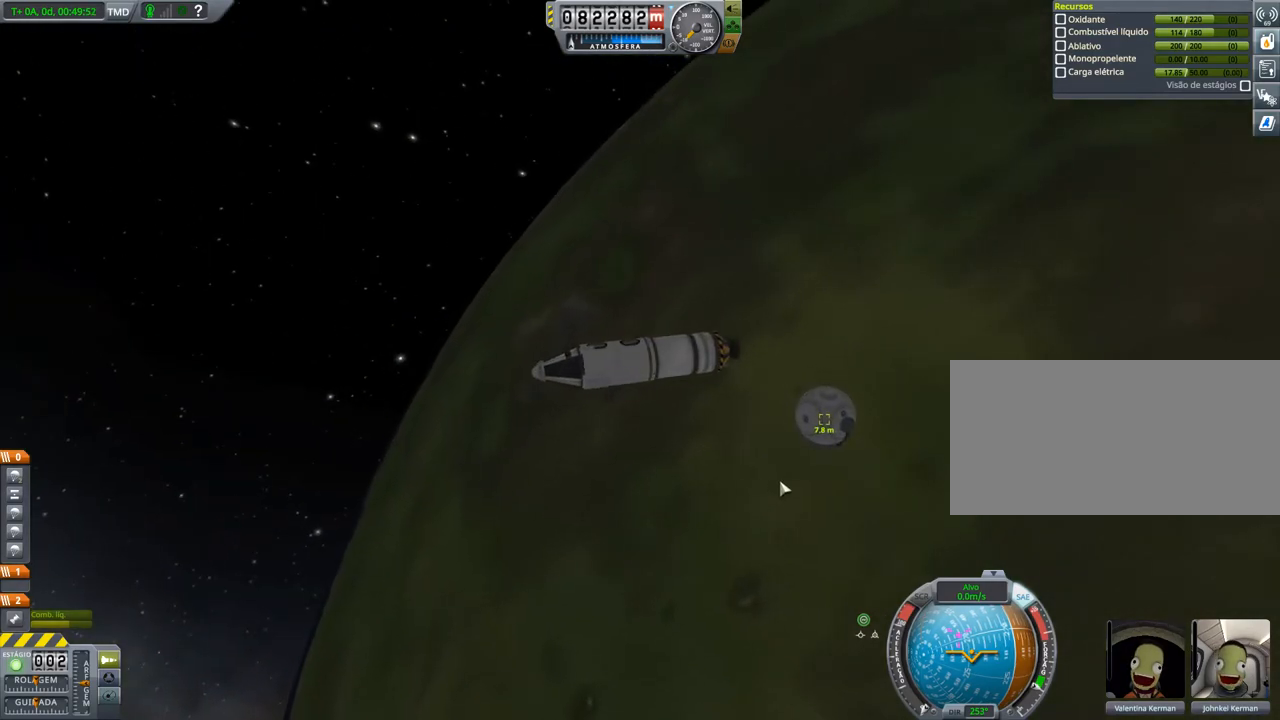
{"keys": ["right"], "events": [[501, "right", "down"]]}
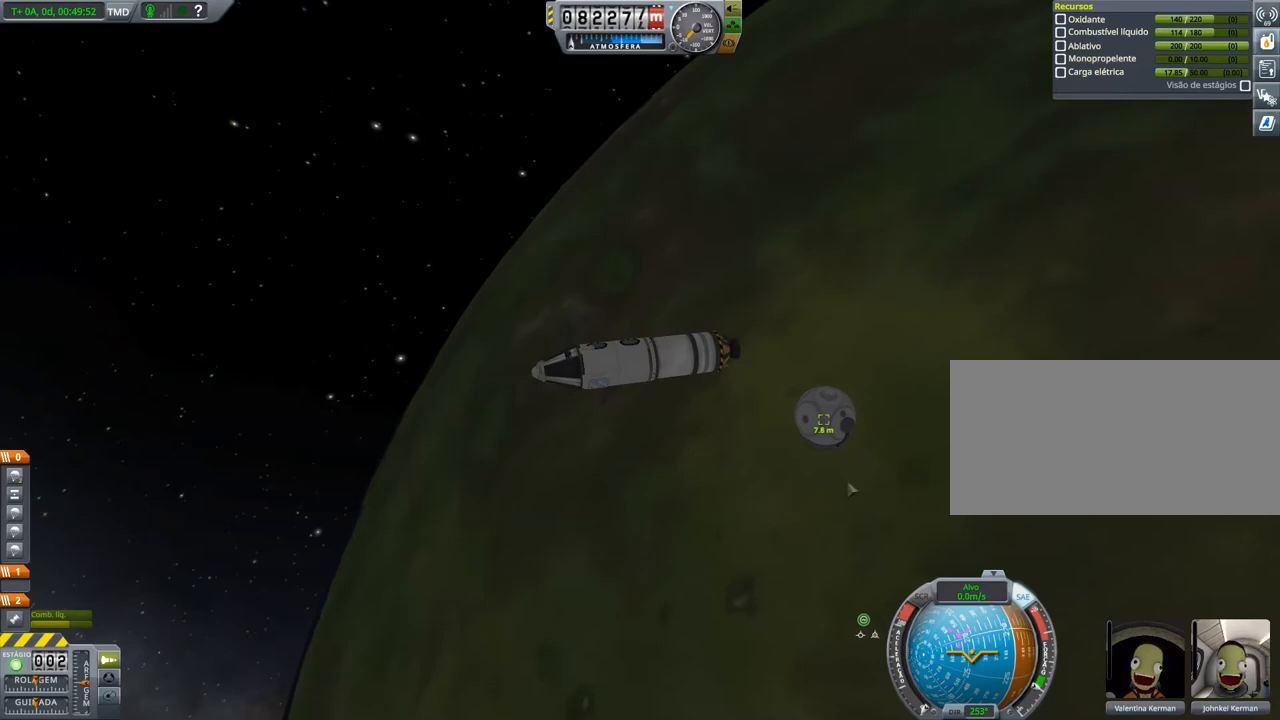
{"keys": ["right"], "events": []}
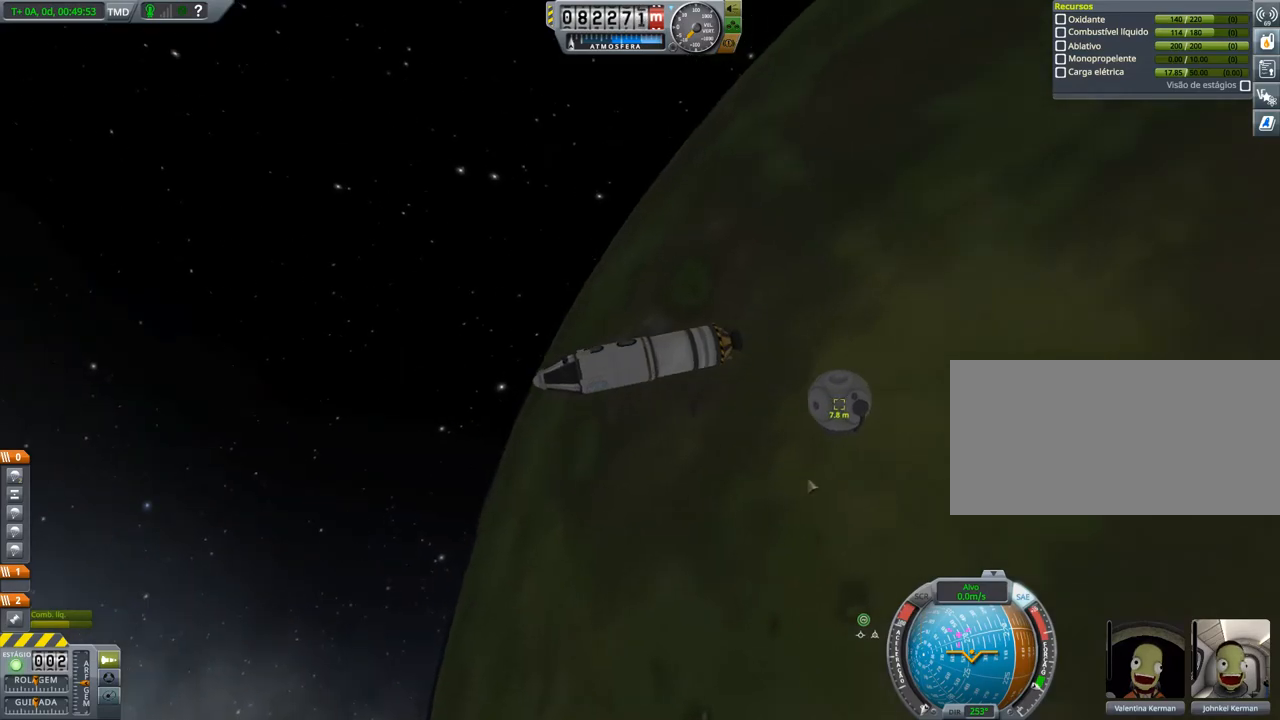
{"keys": ["right"], "events": []}
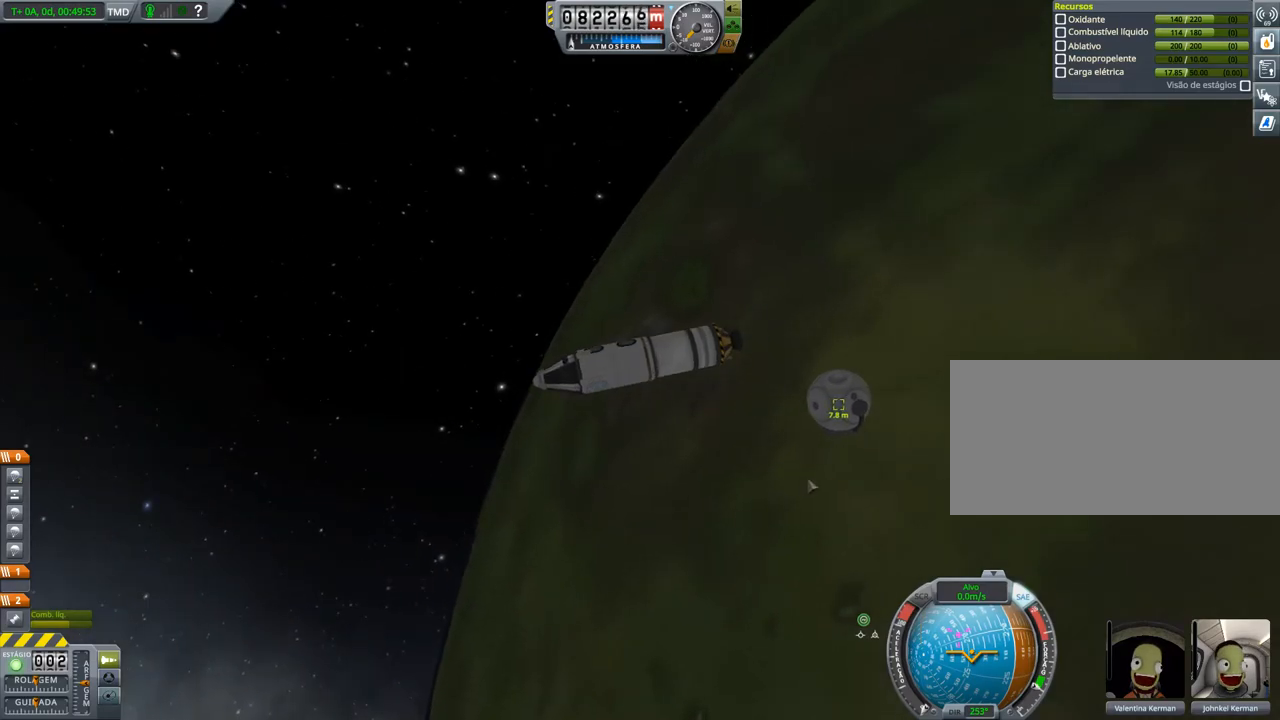
{"keys": [], "events": [[400, "right", "up"]]}
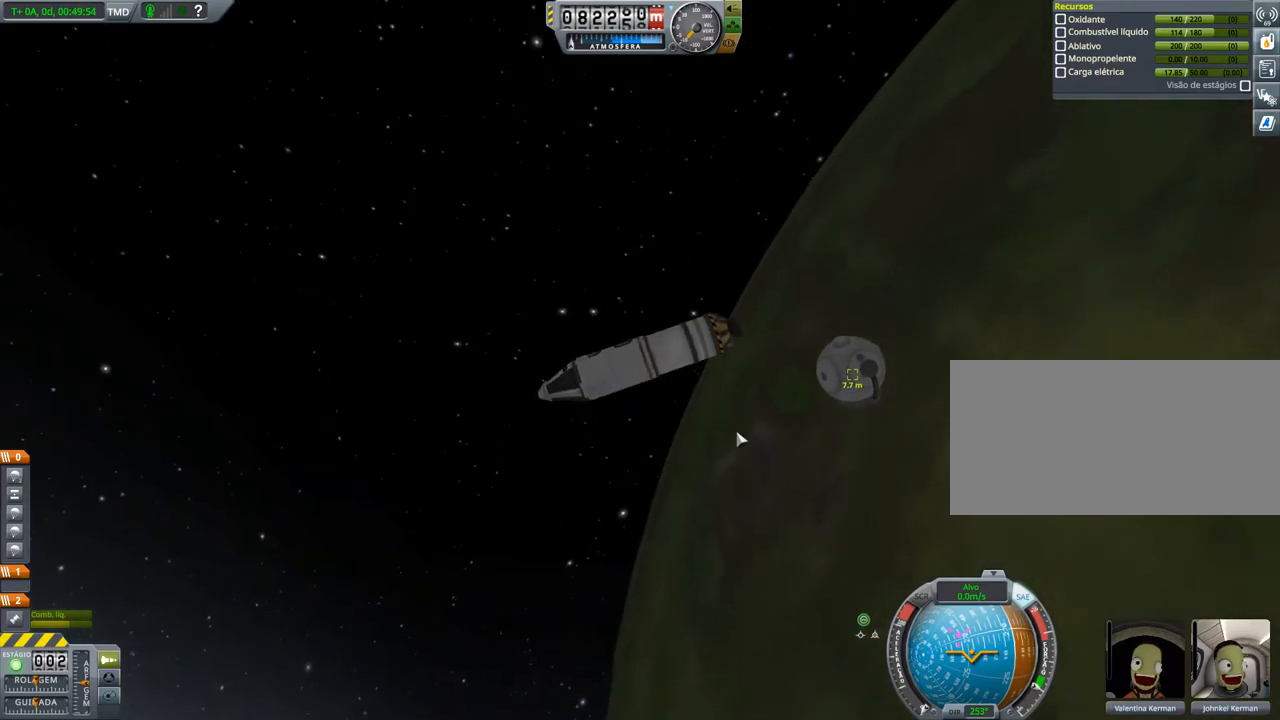
{"keys": ["right"], "events": [[133, "right", "down"]]}
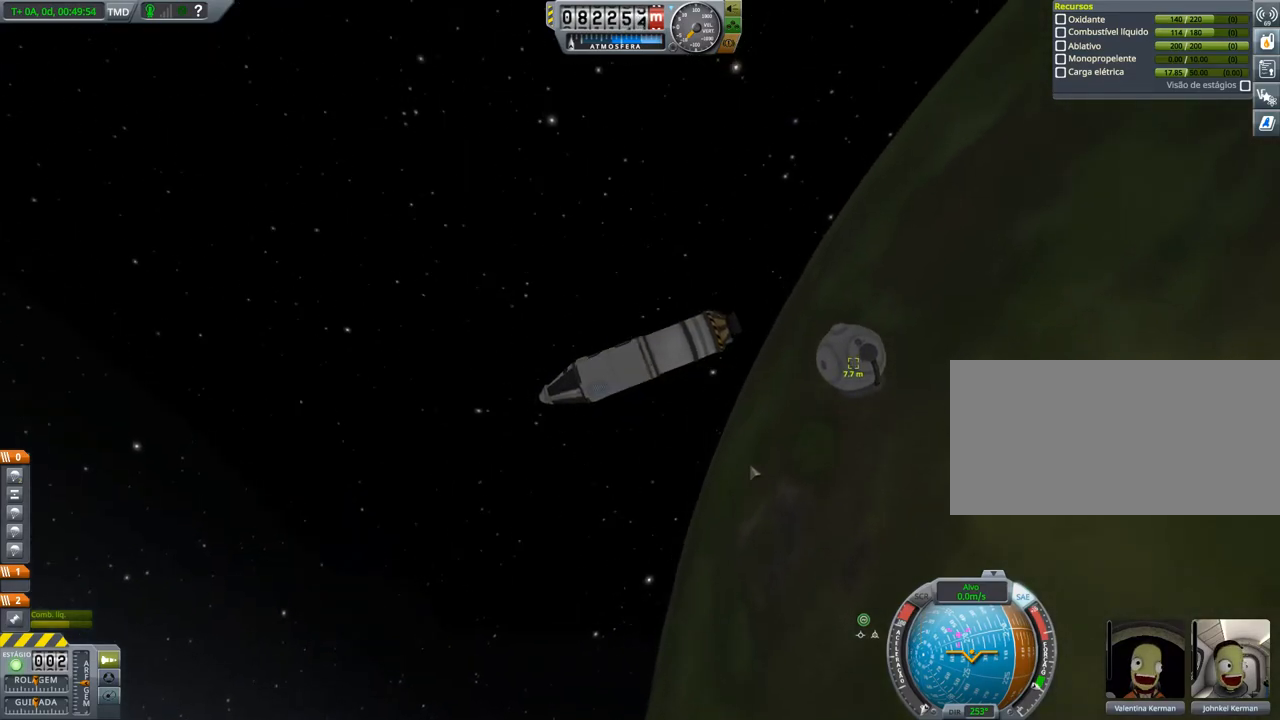
{"keys": ["right"], "events": []}
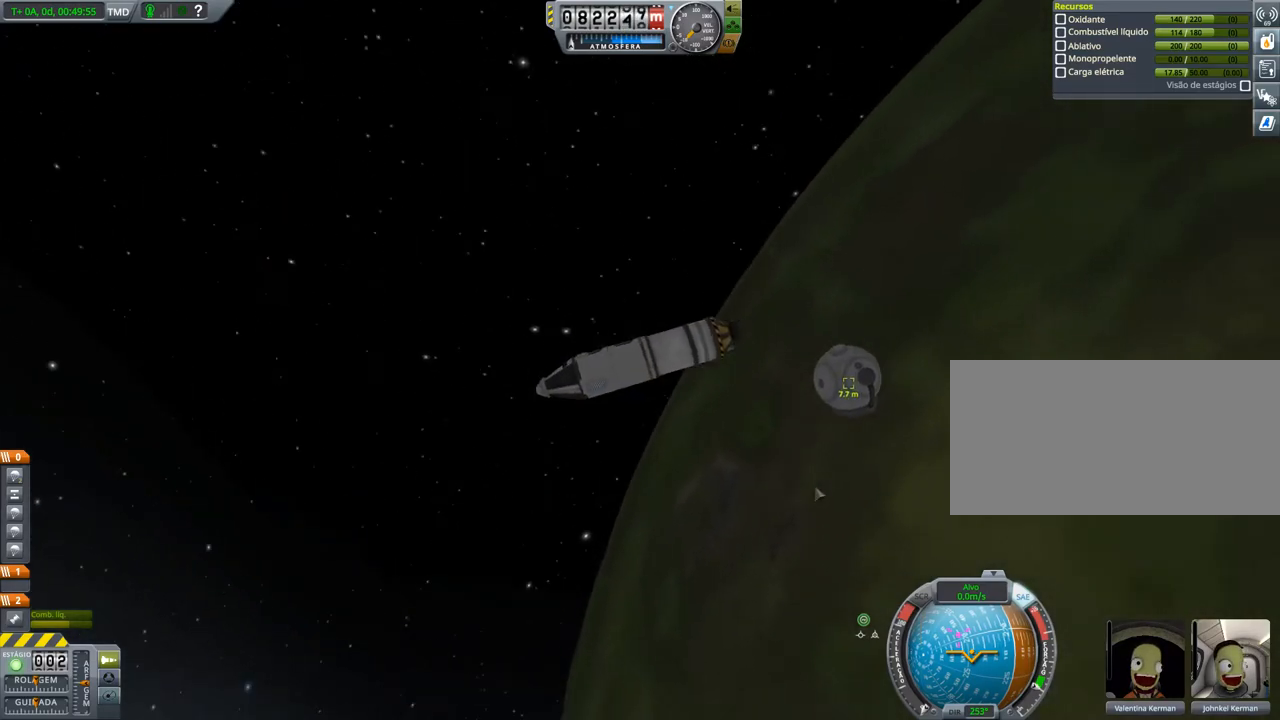
{"keys": [], "events": [[267, "right", "up"]]}